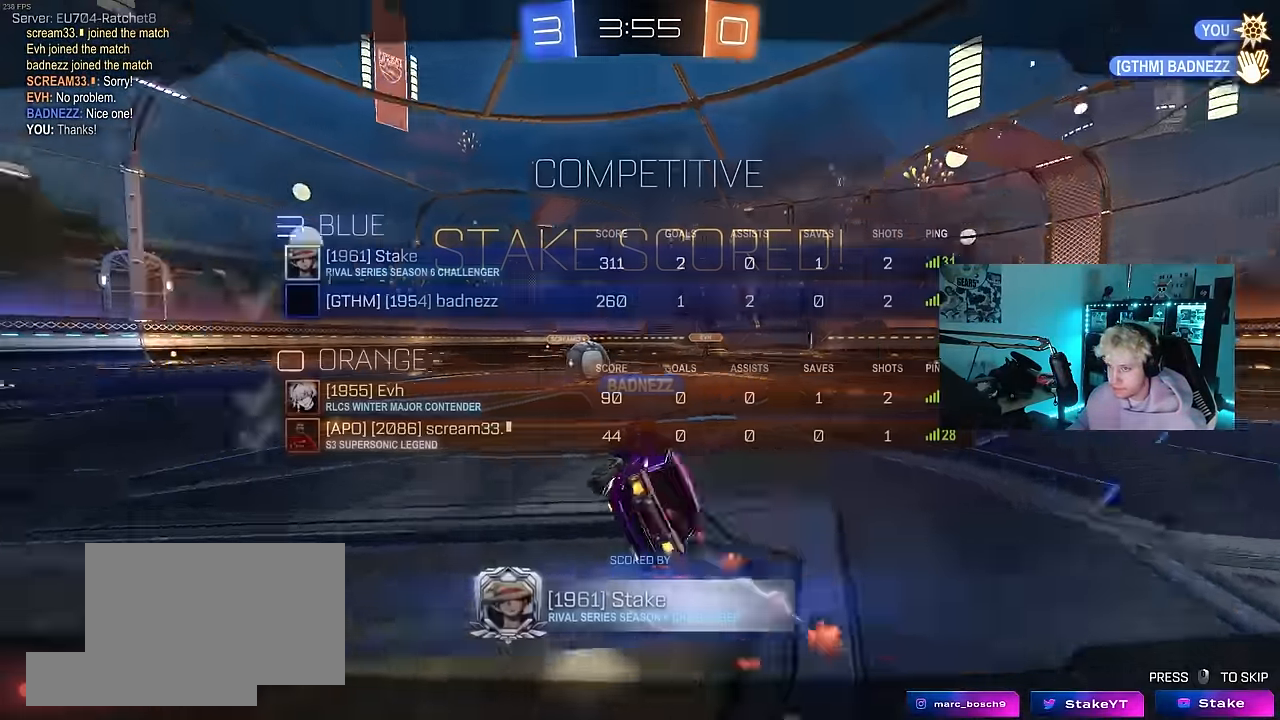
Gameplay with keyboard and mouse; each line is a JSON object with the keys and mouse buttons held at the frame after it. "events" lists presses ("down") and releases ("up") of "1", "2", "3", "4", "5", "a", "alt", "c", "caps_lock", "ctrl", "d", "e", "f", "g", "q", "r", "s", "shift", "space", "t", "tab", "v", "w", "x", "z", "mouse_left", "mouse_wheel" and "mouse_right" between this image and that frame as [ms after this image, input, new state], when the widget could be followed in between. "mouse_left", "mouse_wheel", "mouse_right" = the "left", "wheel", "right" buttons of the "mouse" list. No other keys are recorded. "wheel" means that the mouse wheel is clicked or scrolled. Mouse movement is not recorded.
{"keys": ["tab"], "mouse": [], "events": [[183, "mouse_right", "down"], [267, "mouse_right", "up"], [367, "mouse_right", "down"], [500, "mouse_right", "up"]]}
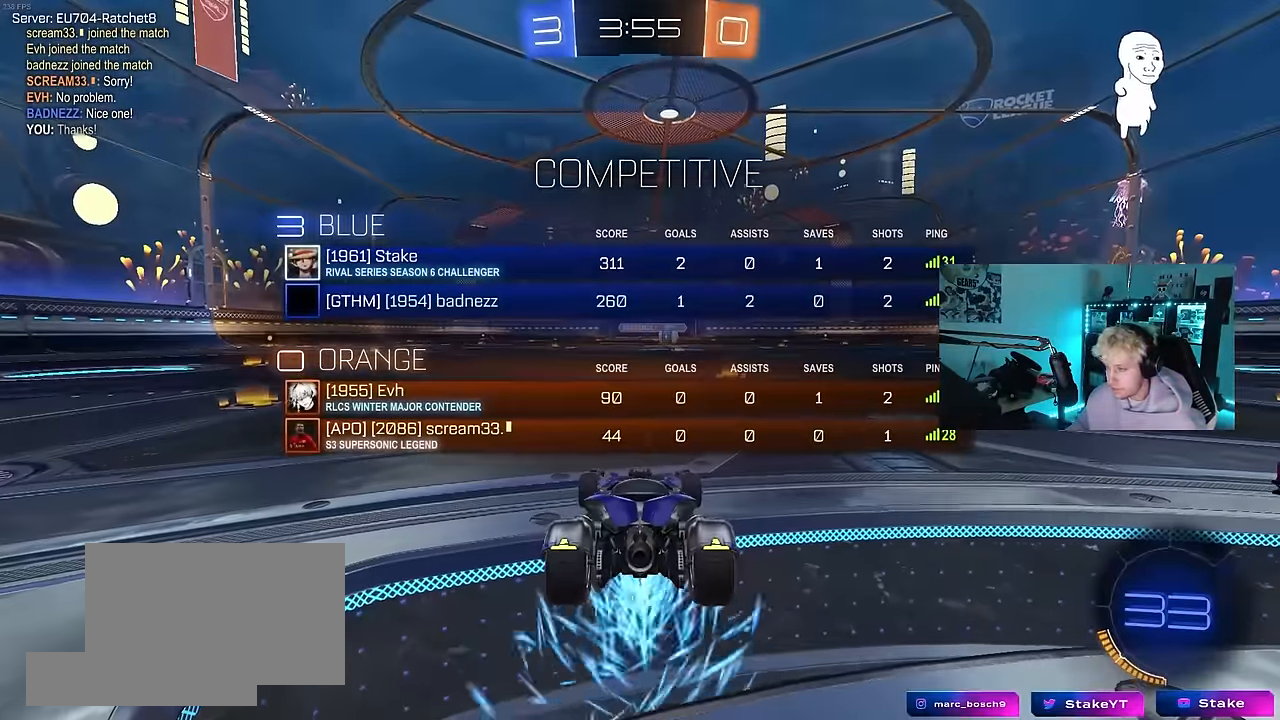
{"keys": [], "mouse": [], "events": [[50, "mouse_right", "down"], [100, "tab", "up"], [183, "mouse_right", "up"], [283, "mouse_wheel", "down"], [283, "tab", "down"], [417, "mouse_wheel", "up"], [417, "tab", "up"]]}
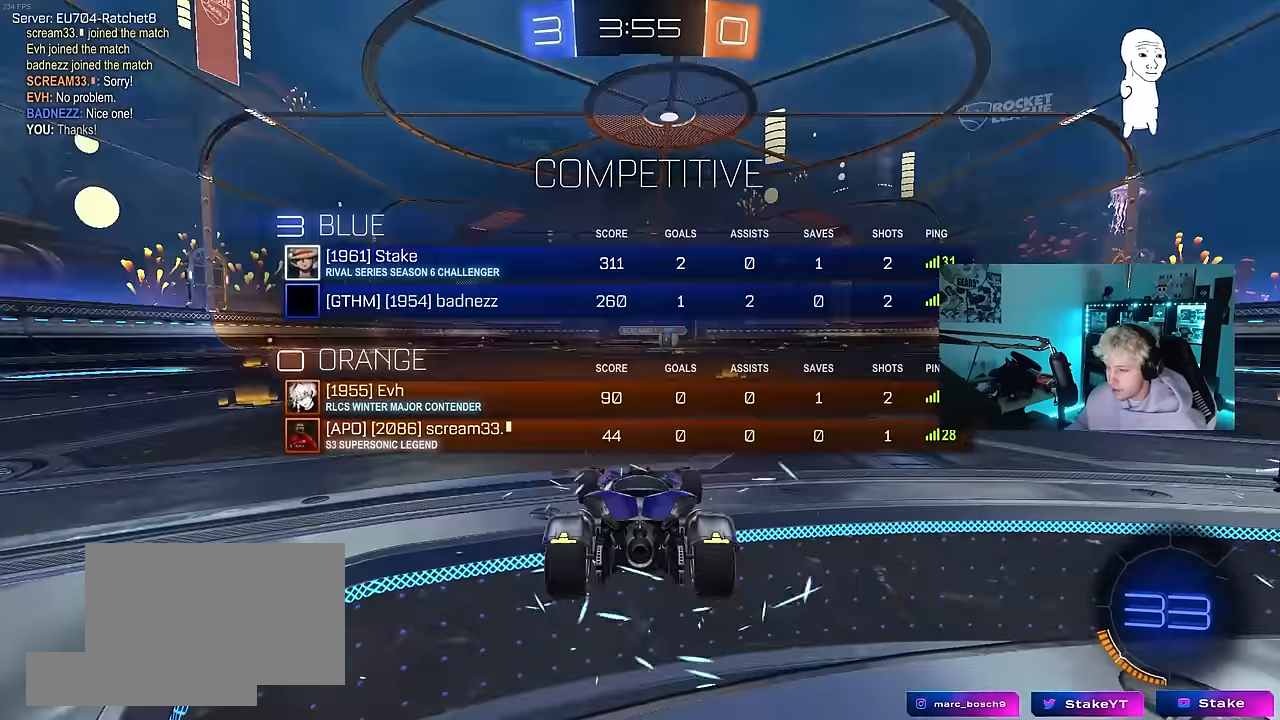
{"keys": ["x"], "mouse": ["wheel"], "events": [[200, "x", "down"], [200, "z", "down"], [300, "z", "up"], [483, "mouse_wheel", "down"]]}
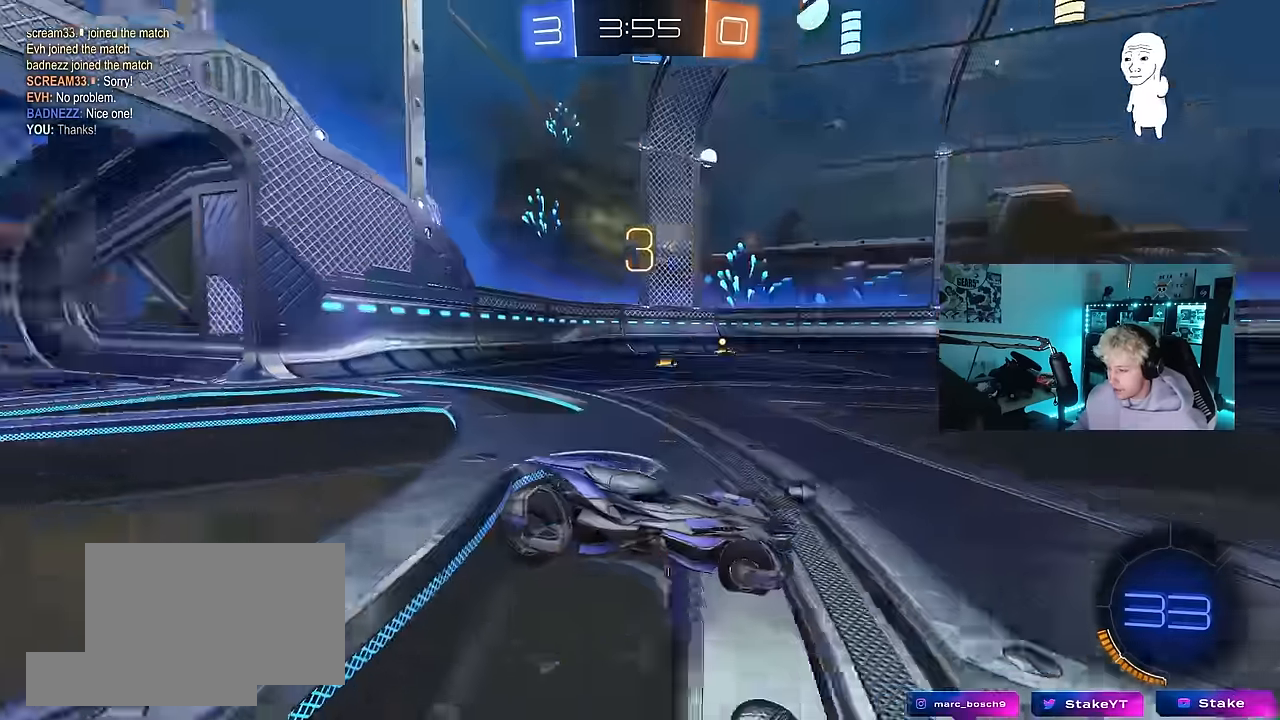
{"keys": [], "mouse": [], "events": [[133, "mouse_wheel", "up"], [267, "mouse_wheel", "down"], [417, "mouse_wheel", "up"], [450, "x", "up"]]}
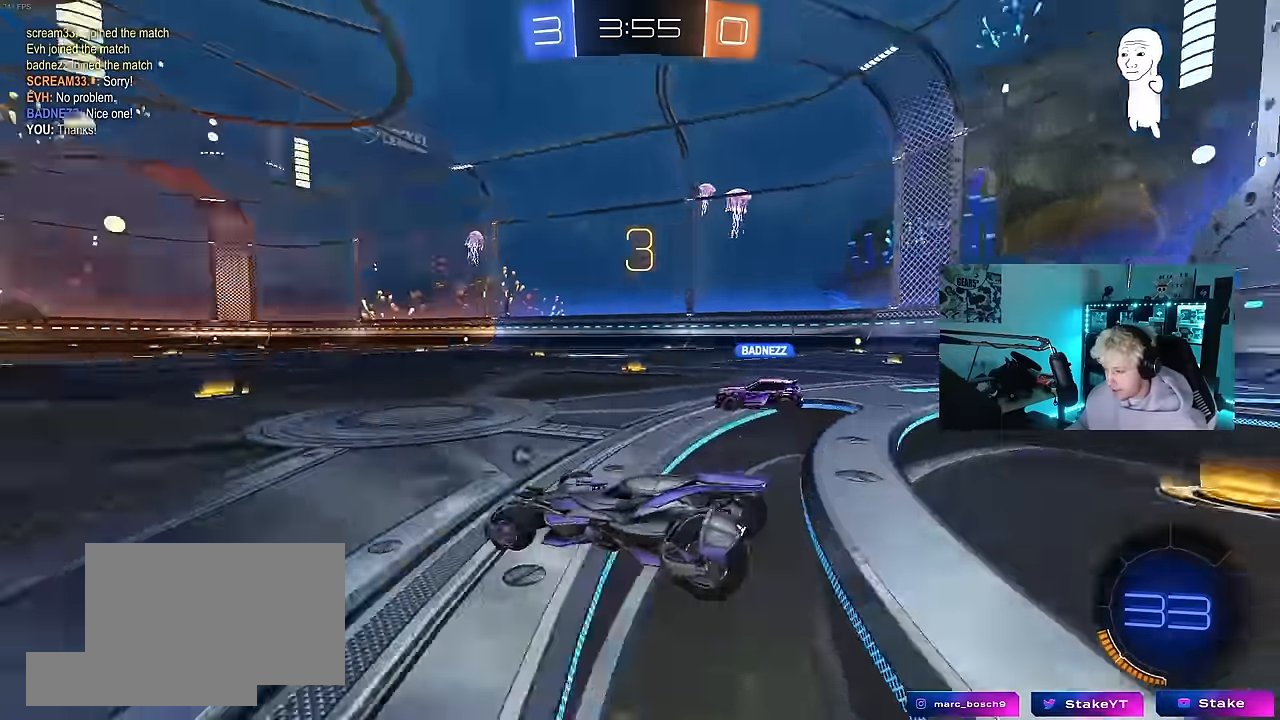
{"keys": ["space", "tab"], "mouse": ["left"], "events": [[150, "tab", "down"], [200, "mouse_left", "down"], [334, "space", "down"]]}
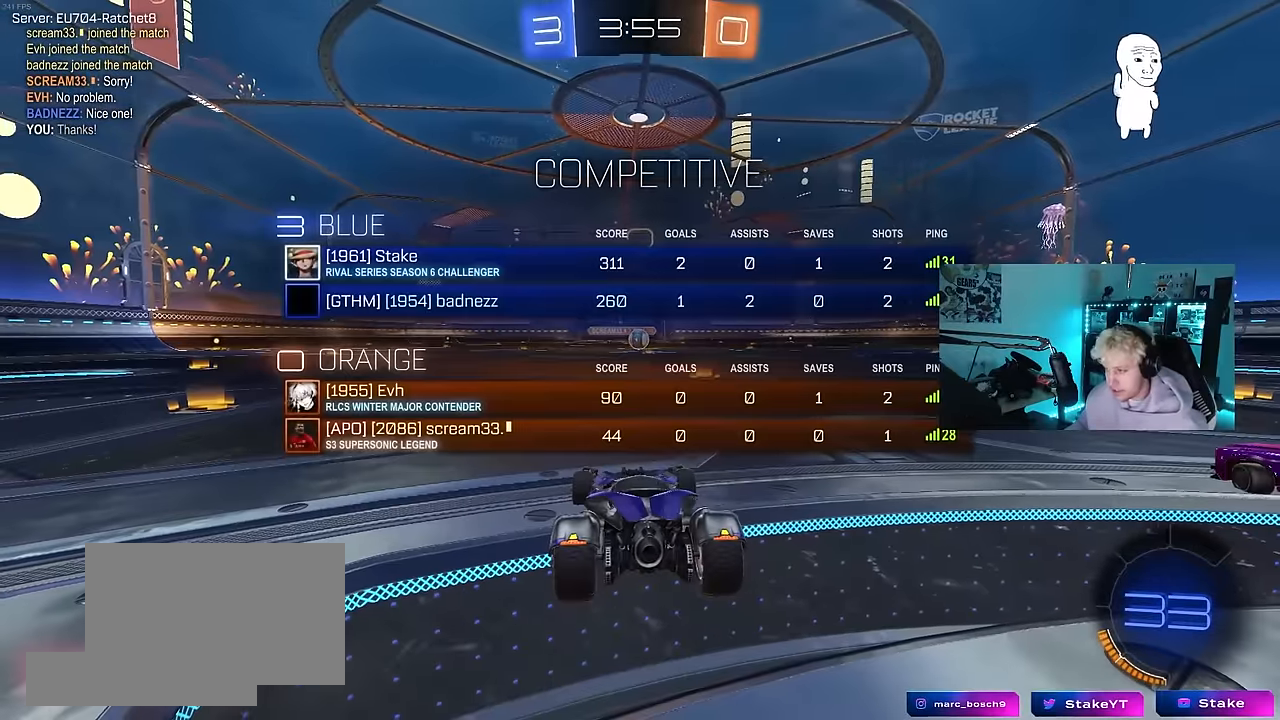
{"keys": [], "mouse": ["left"], "events": [[17, "space", "up"], [117, "mouse_left", "up"], [300, "mouse_left", "down"], [300, "space", "down"], [400, "space", "up"], [434, "tab", "up"]]}
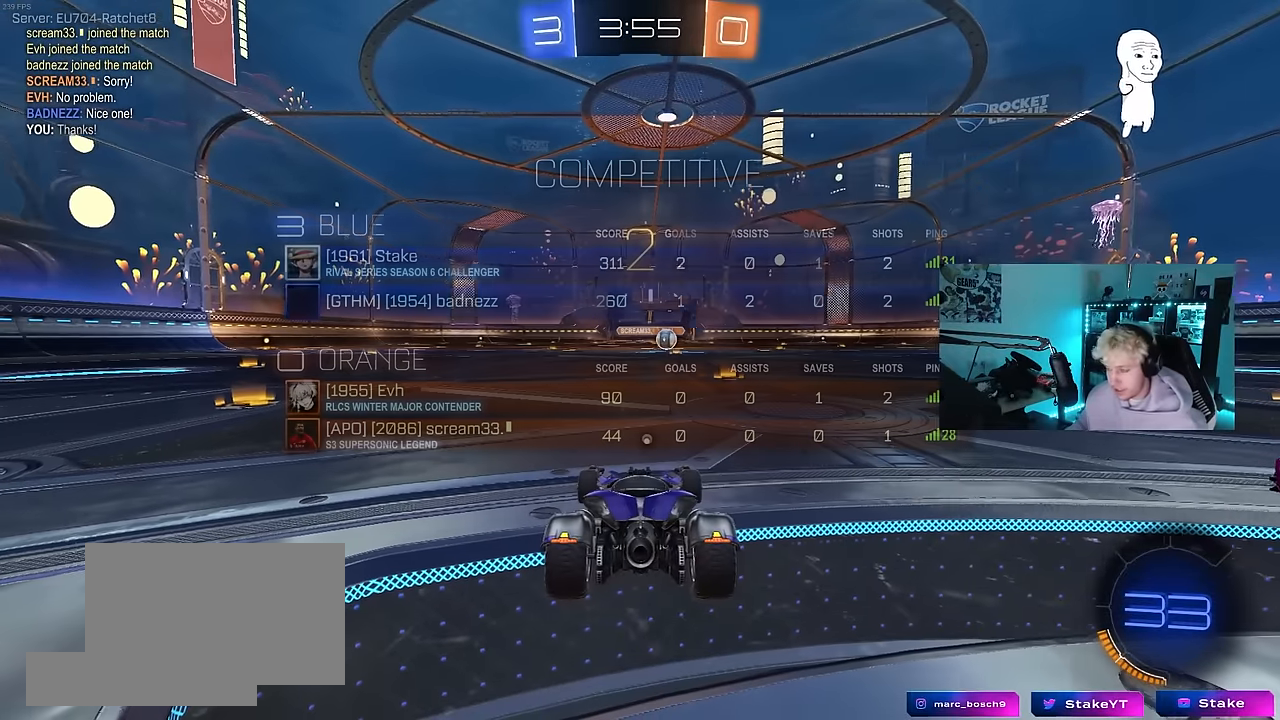
{"keys": ["w"], "mouse": ["left"], "events": [[34, "w", "down"]]}
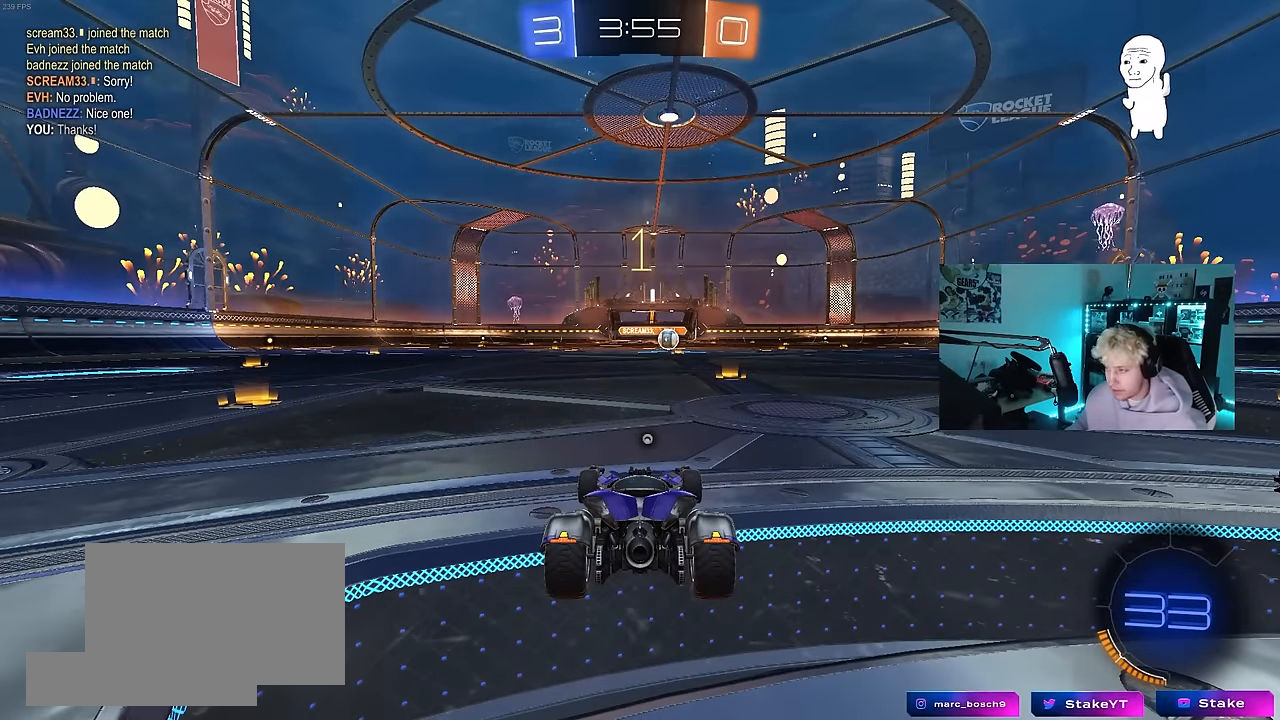
{"keys": ["w"], "mouse": ["left"], "events": []}
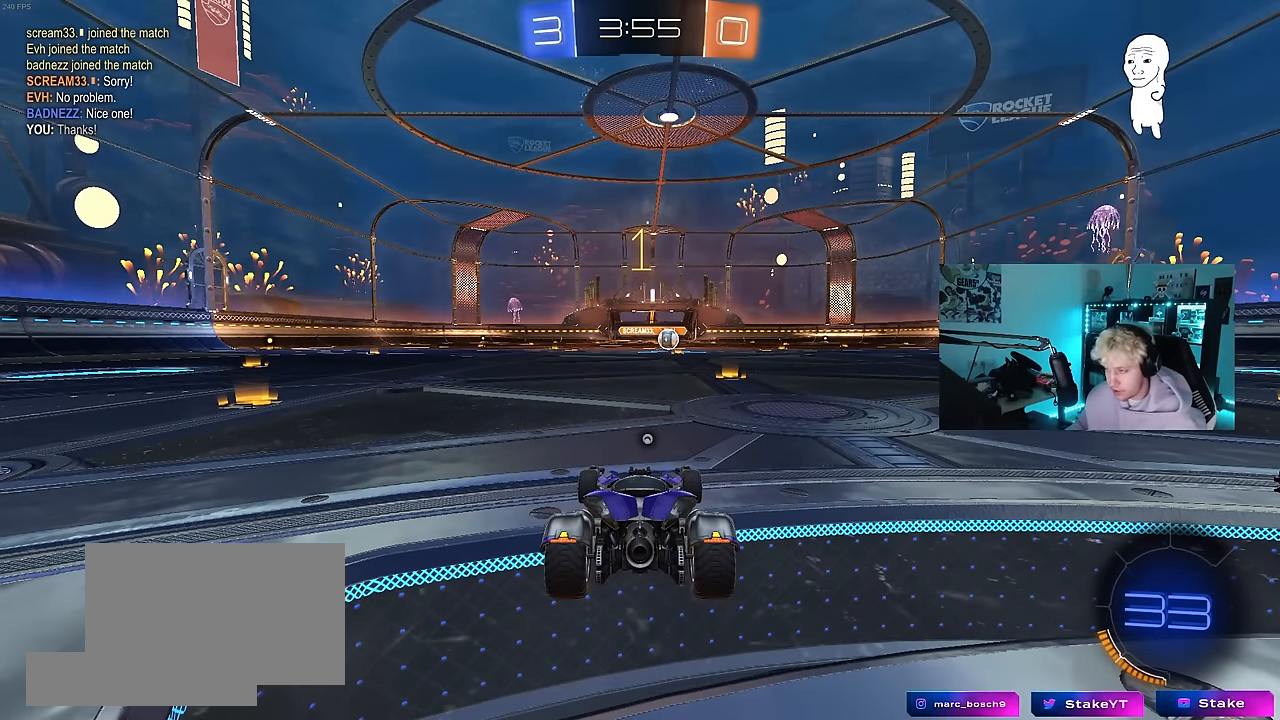
{"keys": ["w"], "mouse": ["left"], "events": [[250, "d", "down"], [400, "d", "up"]]}
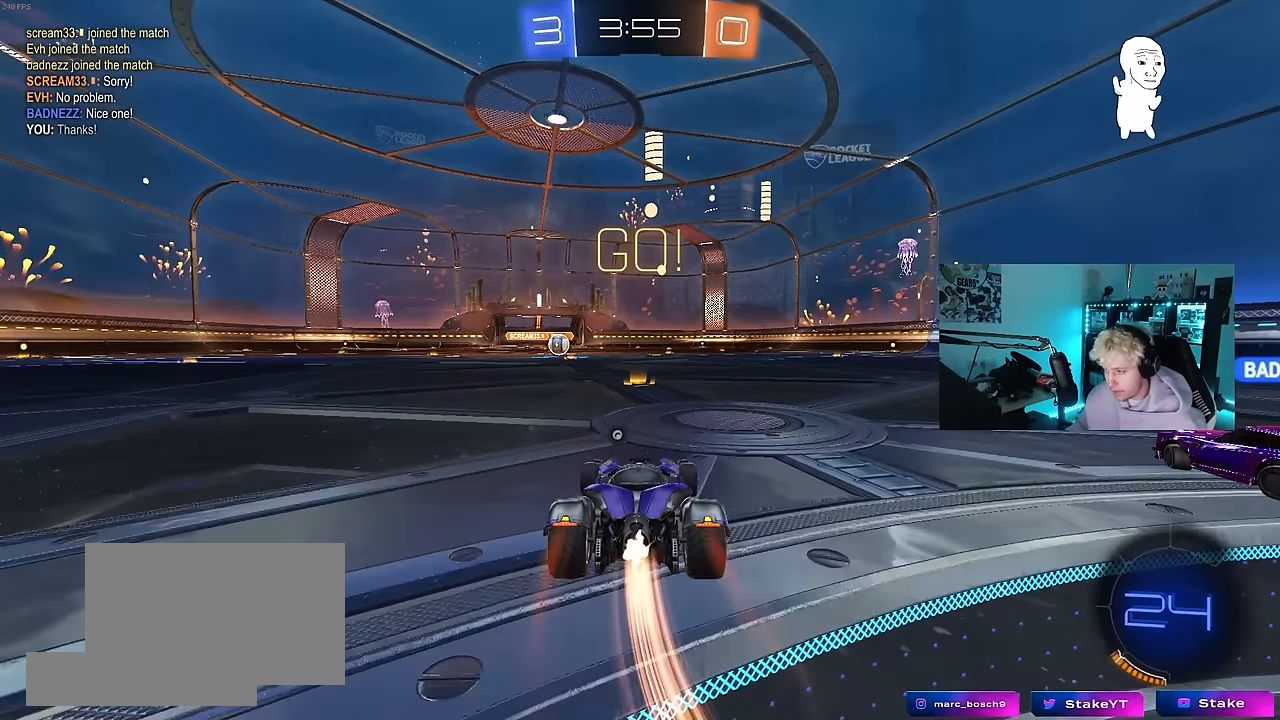
{"keys": ["a", "s", "shift"], "mouse": ["left", "right"], "events": [[217, "space", "down"], [317, "mouse_right", "down"], [367, "a", "down"], [367, "shift", "down"], [367, "space", "up"], [417, "mouse_right", "up"], [467, "mouse_right", "down"], [467, "s", "down"], [467, "w", "up"]]}
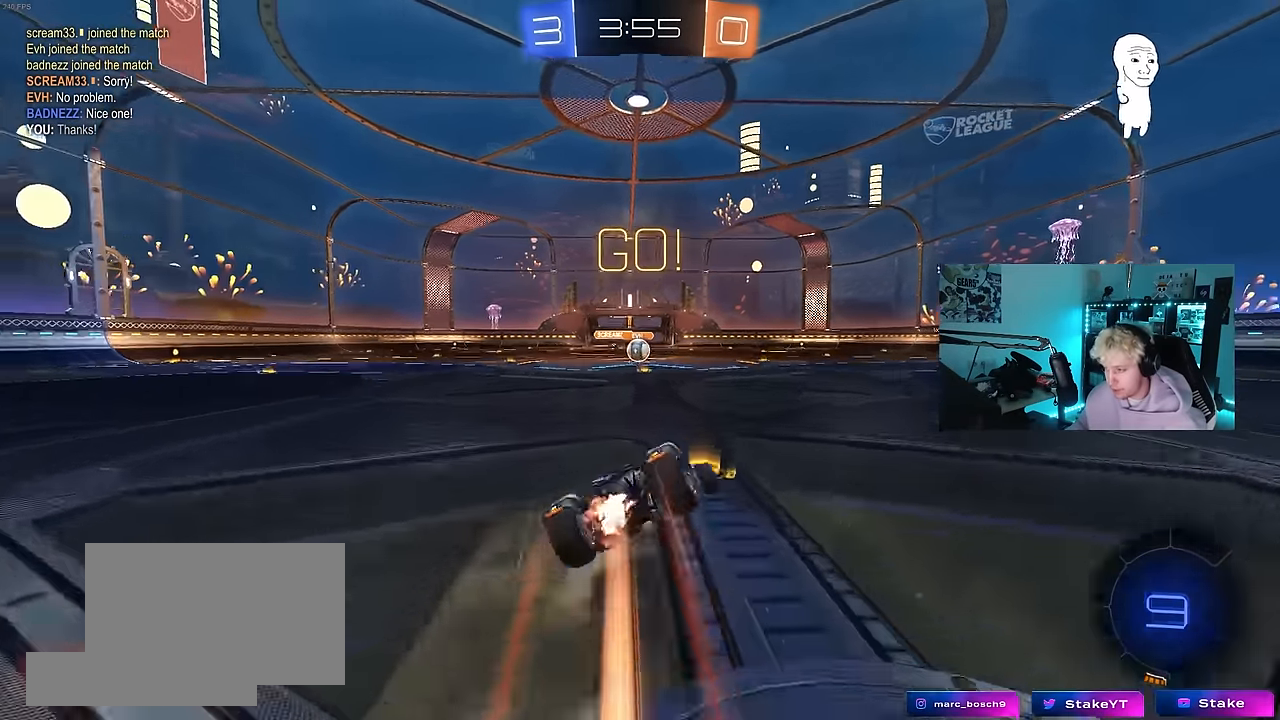
{"keys": ["a", "s", "shift"], "mouse": ["left"], "events": [[50, "mouse_right", "up"], [434, "s", "up"], [467, "s", "down"]]}
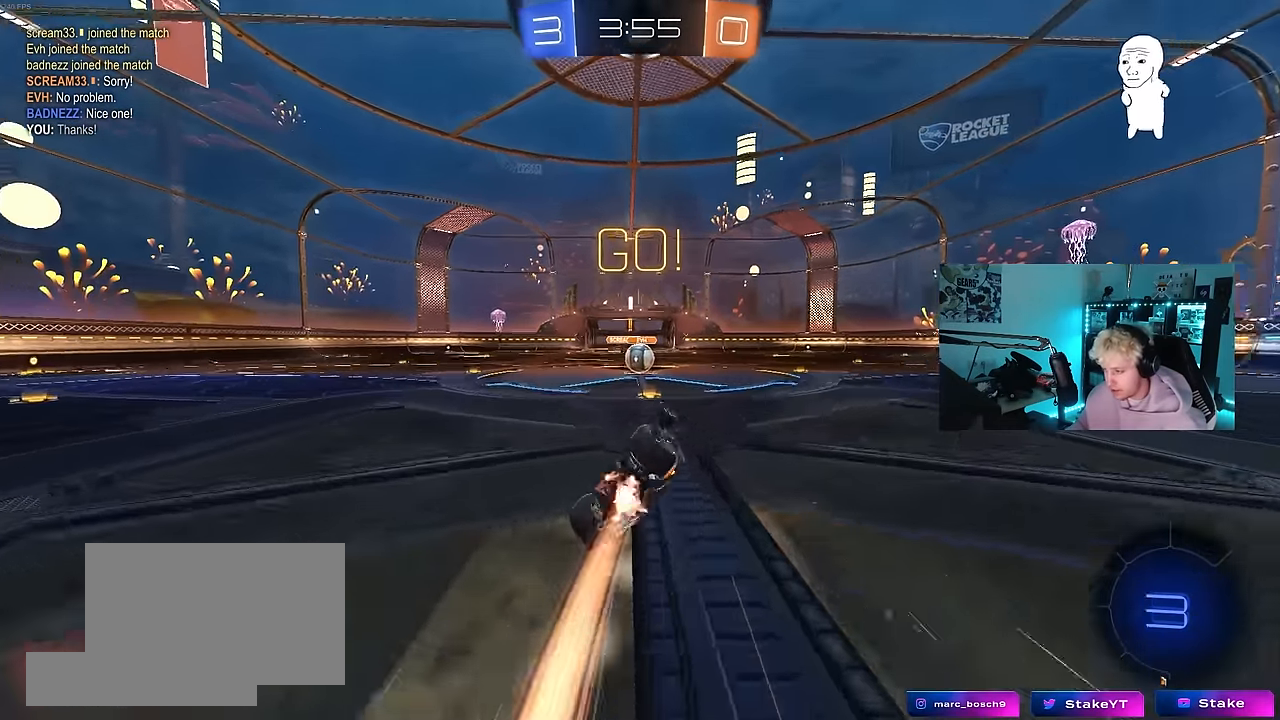
{"keys": [], "mouse": [], "events": [[117, "mouse_left", "up"], [200, "shift", "up"], [250, "a", "up"], [250, "s", "up"]]}
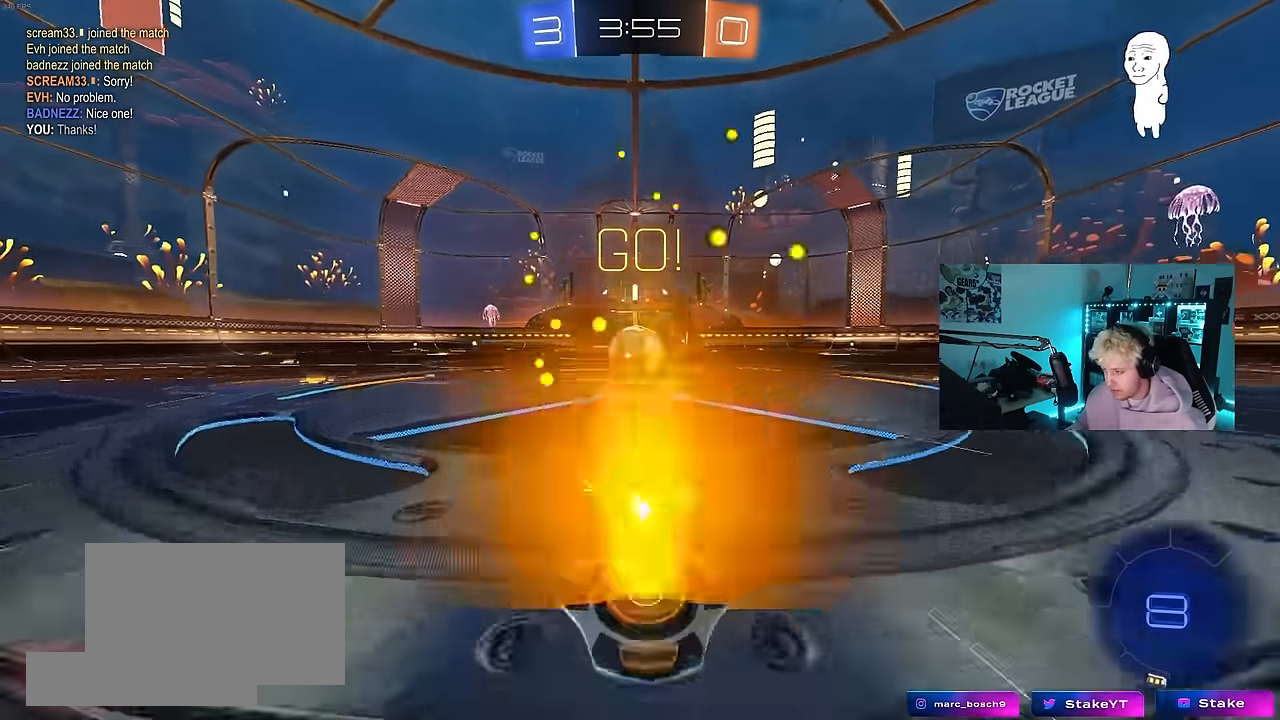
{"keys": ["d", "s", "shift"], "mouse": ["right"], "events": [[34, "a", "down"], [34, "w", "down"], [134, "a", "up"], [134, "mouse_right", "down"], [134, "w", "up"], [184, "d", "down"], [267, "mouse_right", "up"], [317, "shift", "down"], [317, "w", "down"], [367, "mouse_right", "down"], [417, "s", "down"], [450, "w", "up"]]}
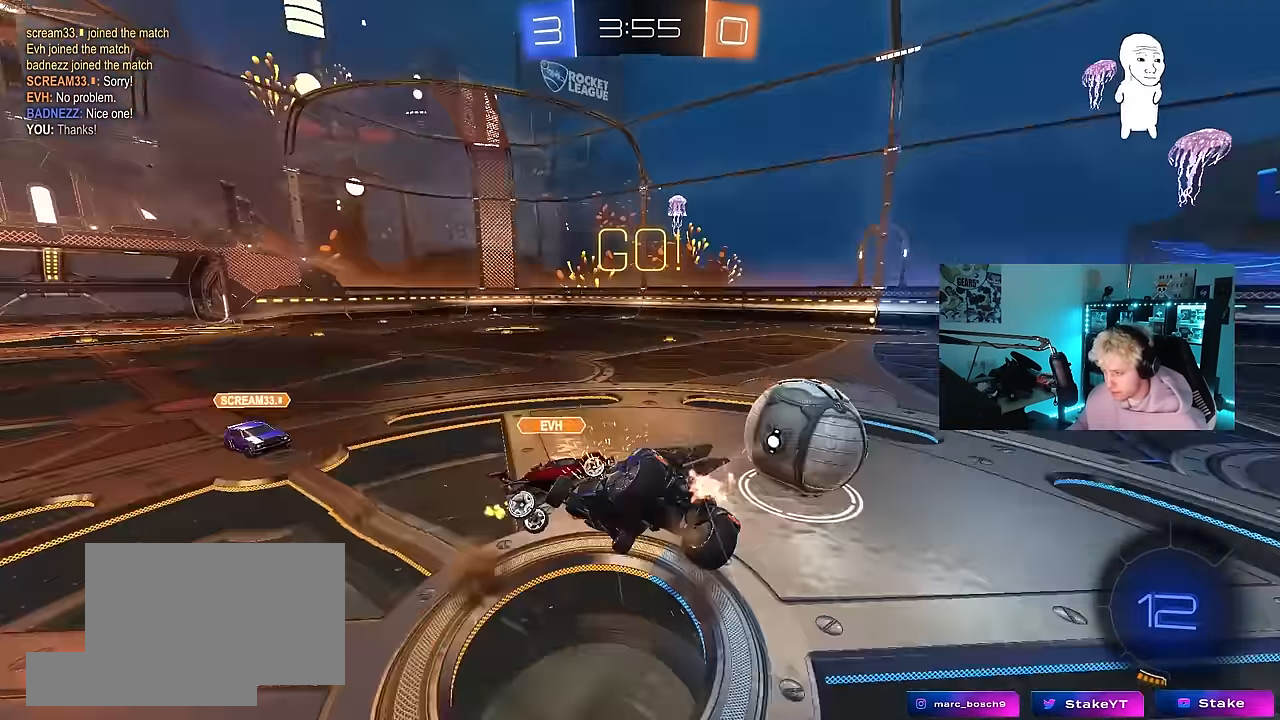
{"keys": ["d", "s", "shift"], "mouse": [], "events": [[100, "mouse_right", "up"], [284, "s", "up"], [384, "s", "down"]]}
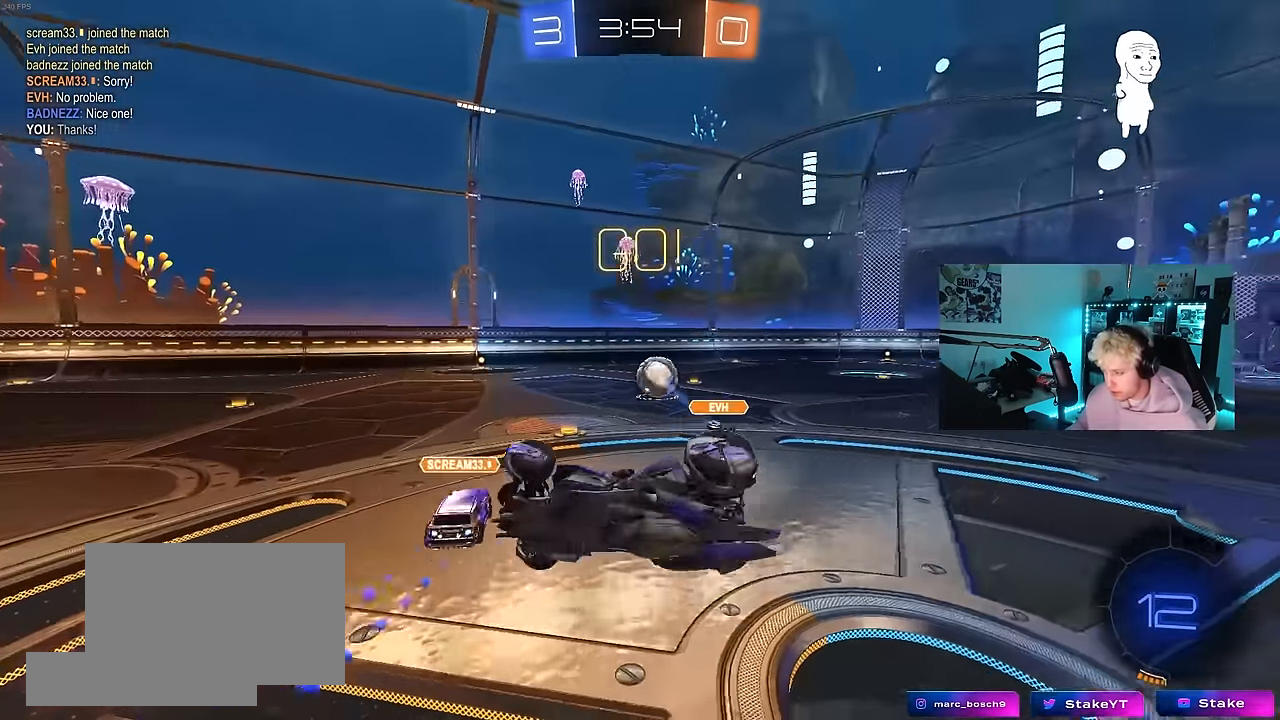
{"keys": ["w"], "mouse": [], "events": [[67, "a", "down"], [117, "d", "up"], [117, "shift", "up"], [250, "space", "down"], [300, "a", "up"], [350, "s", "up"], [450, "space", "up"], [483, "w", "down"]]}
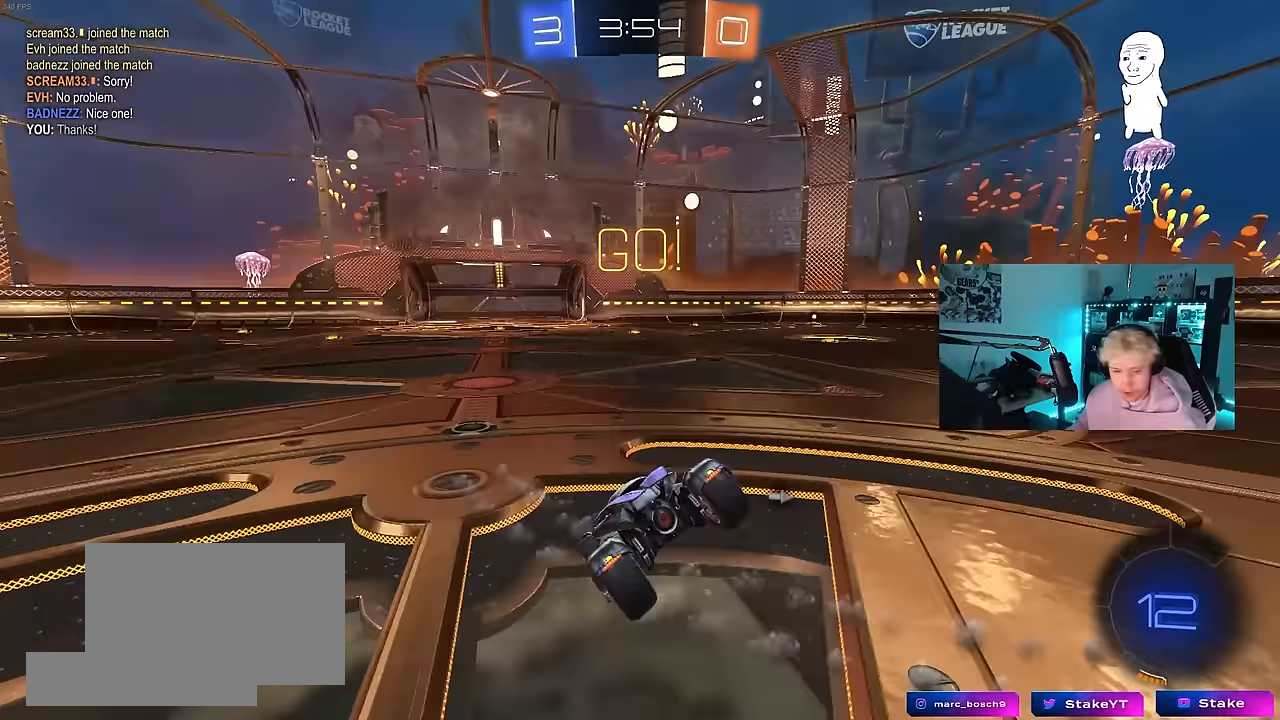
{"keys": ["a", "w"], "mouse": [], "events": [[33, "a", "down"]]}
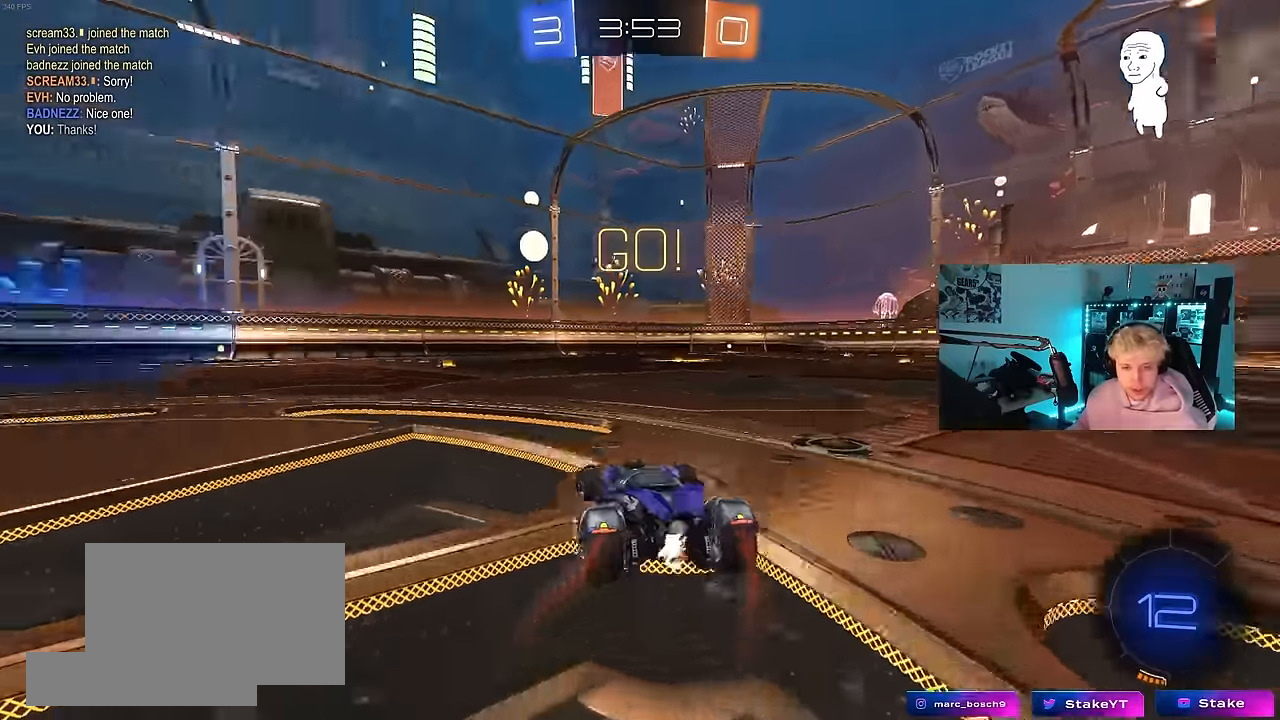
{"keys": ["w"], "mouse": ["left"], "events": [[50, "space", "down"], [233, "space", "up"], [333, "a", "up"], [383, "mouse_left", "down"]]}
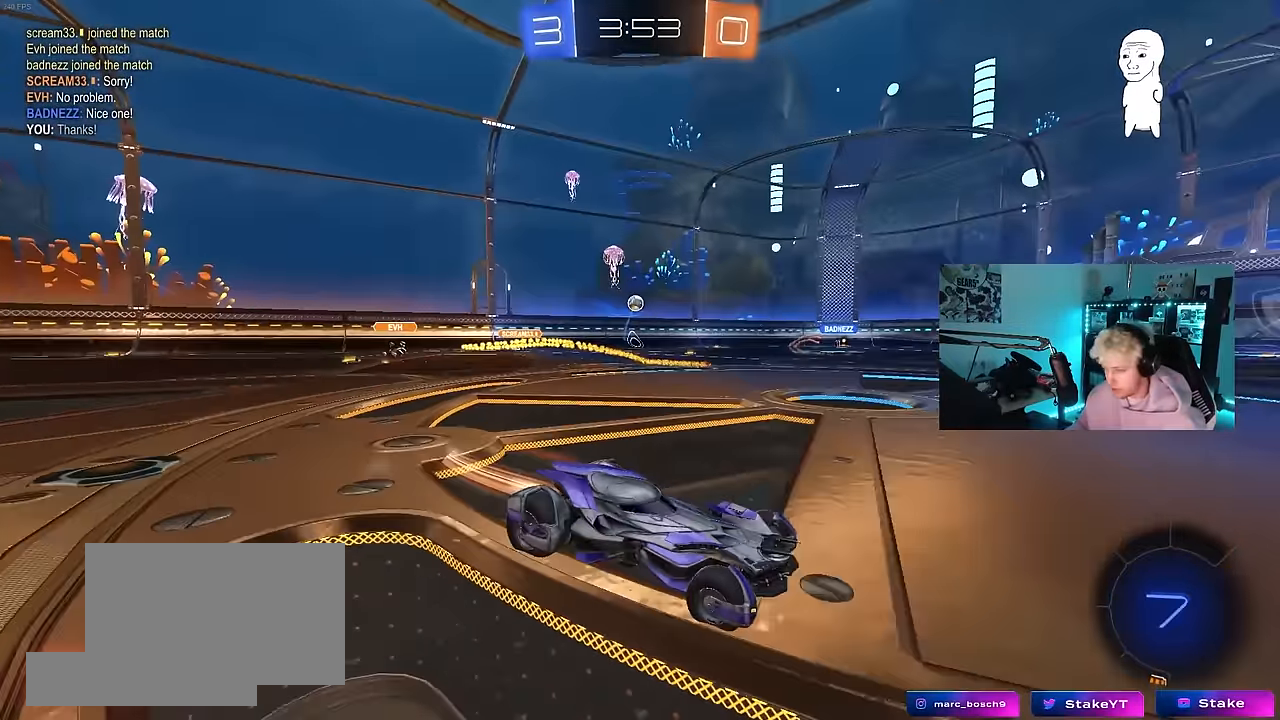
{"keys": ["w"], "mouse": ["left"], "events": [[67, "mouse_left", "up"], [117, "space", "down"], [217, "a", "down"], [300, "space", "up"], [400, "a", "up"], [450, "mouse_left", "down"]]}
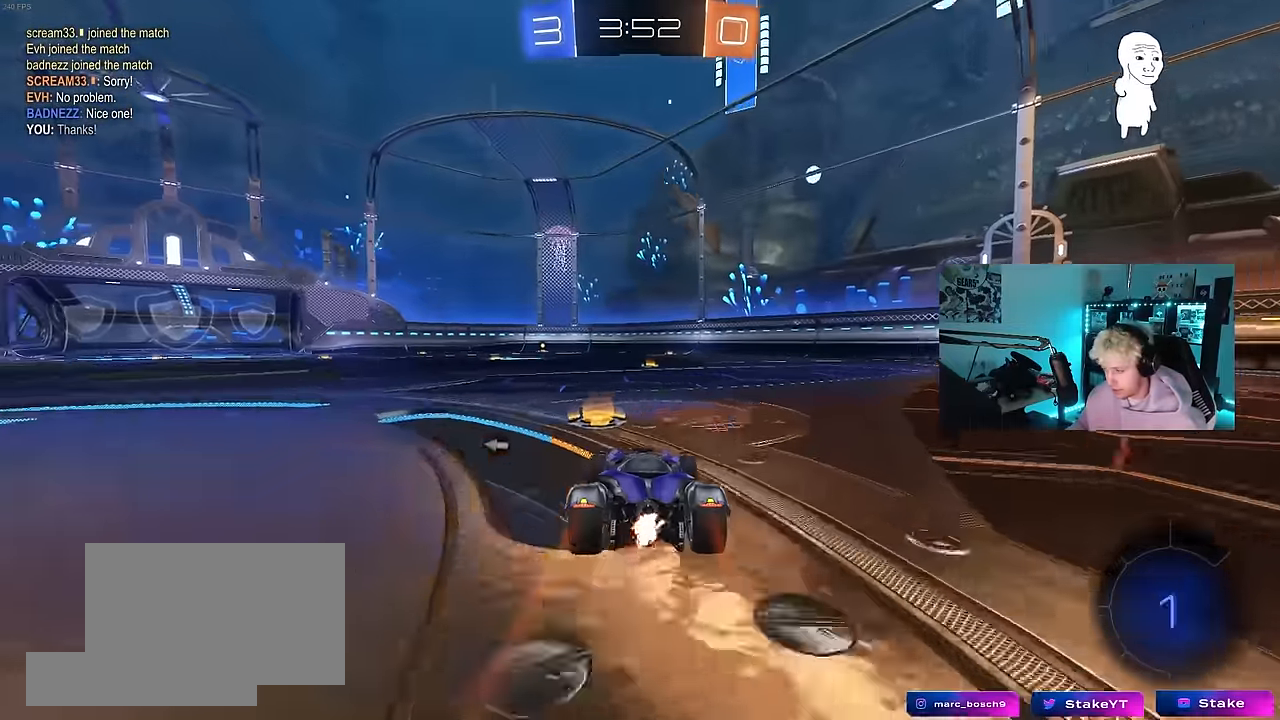
{"keys": ["a", "s", "shift"], "mouse": ["left", "right"], "events": [[217, "d", "down"], [217, "space", "down"], [267, "mouse_right", "down"], [367, "a", "down"], [367, "d", "up"], [367, "mouse_right", "up"], [367, "shift", "down"], [367, "space", "up"], [417, "mouse_right", "down"], [467, "s", "down"], [467, "w", "up"]]}
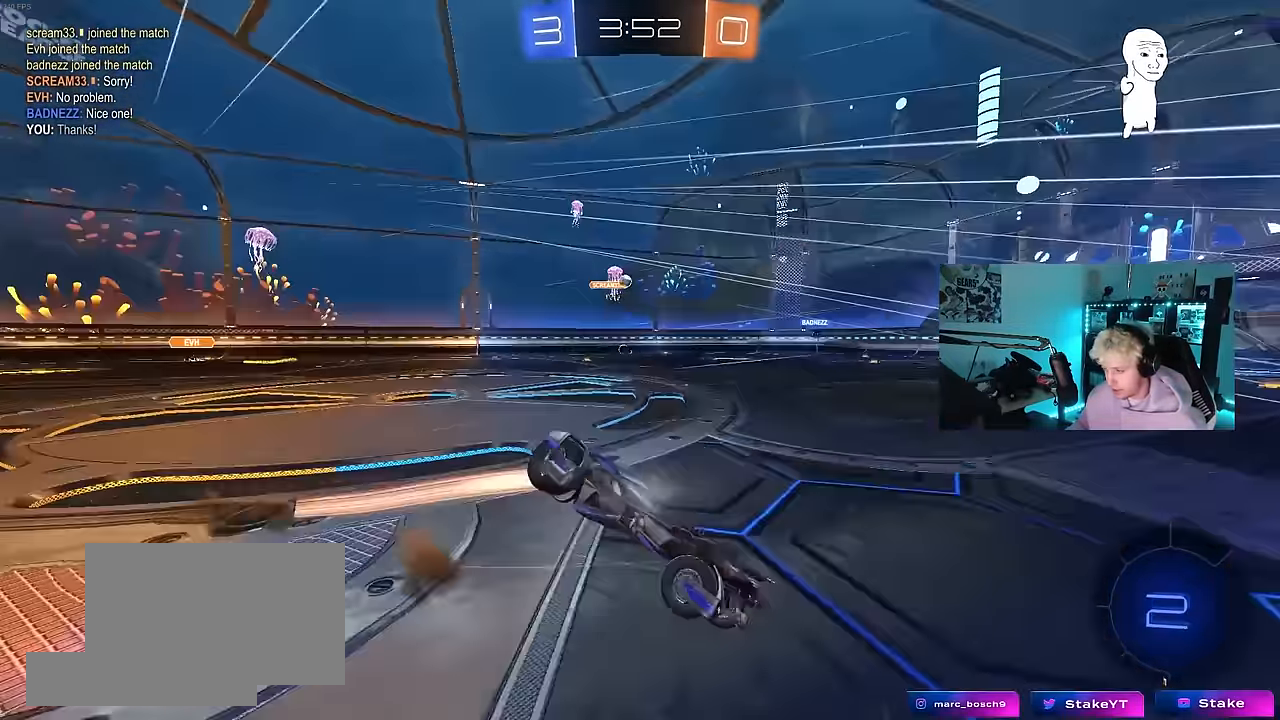
{"keys": ["a", "s", "shift"], "mouse": ["left"], "events": [[100, "mouse_right", "up"], [150, "space", "down"], [283, "space", "up"], [383, "s", "up"], [467, "s", "down"]]}
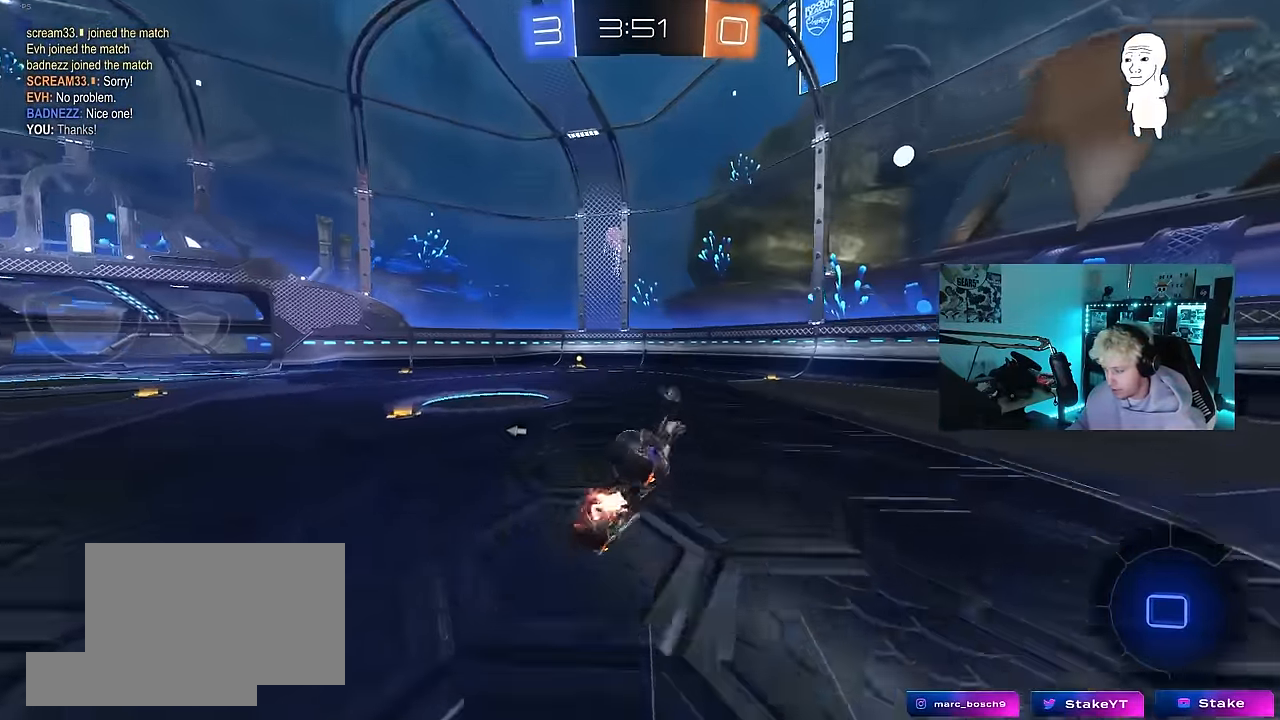
{"keys": ["w"], "mouse": ["left"], "events": [[17, "mouse_left", "up"], [217, "s", "up"], [217, "shift", "up"], [350, "a", "up"], [400, "mouse_left", "down"], [450, "w", "down"]]}
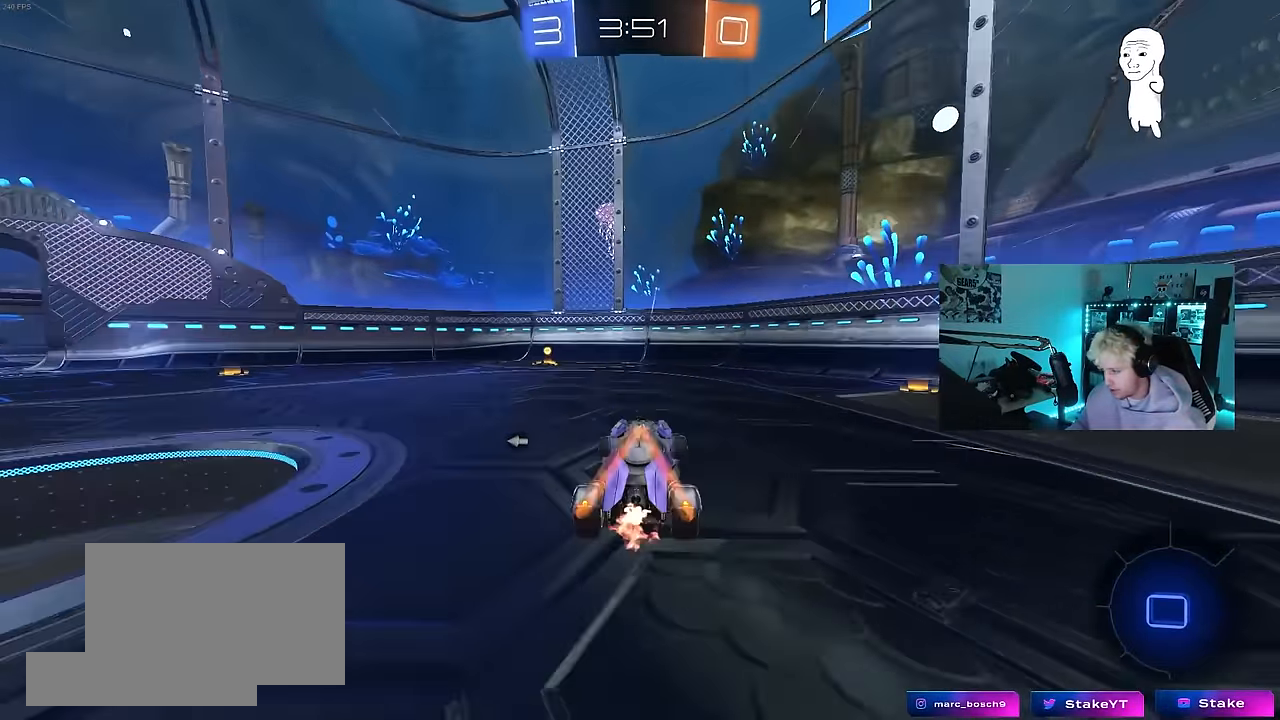
{"keys": ["w"], "mouse": ["left"], "events": [[83, "a", "down"], [133, "space", "down"], [183, "a", "up"], [267, "mouse_left", "up"], [317, "space", "up"], [450, "mouse_left", "down"]]}
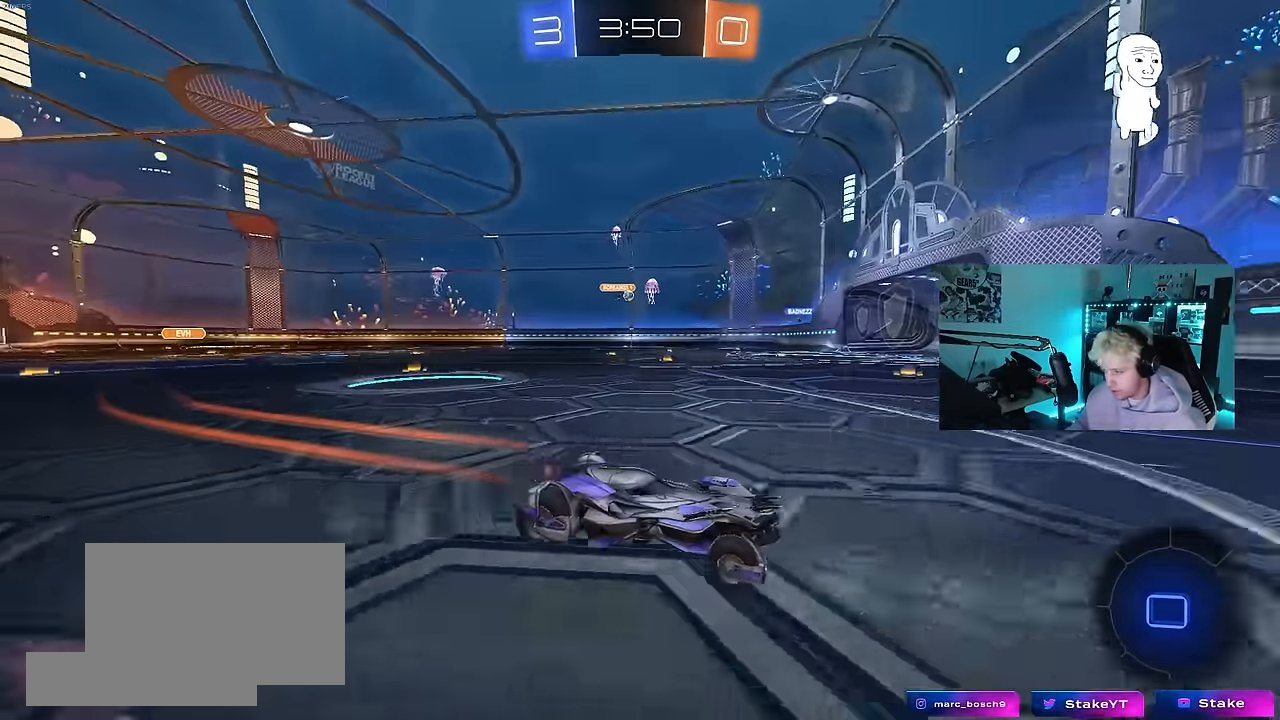
{"keys": ["a", "w"], "mouse": ["left"], "events": [[50, "a", "down"], [100, "shift", "down"], [183, "shift", "up"]]}
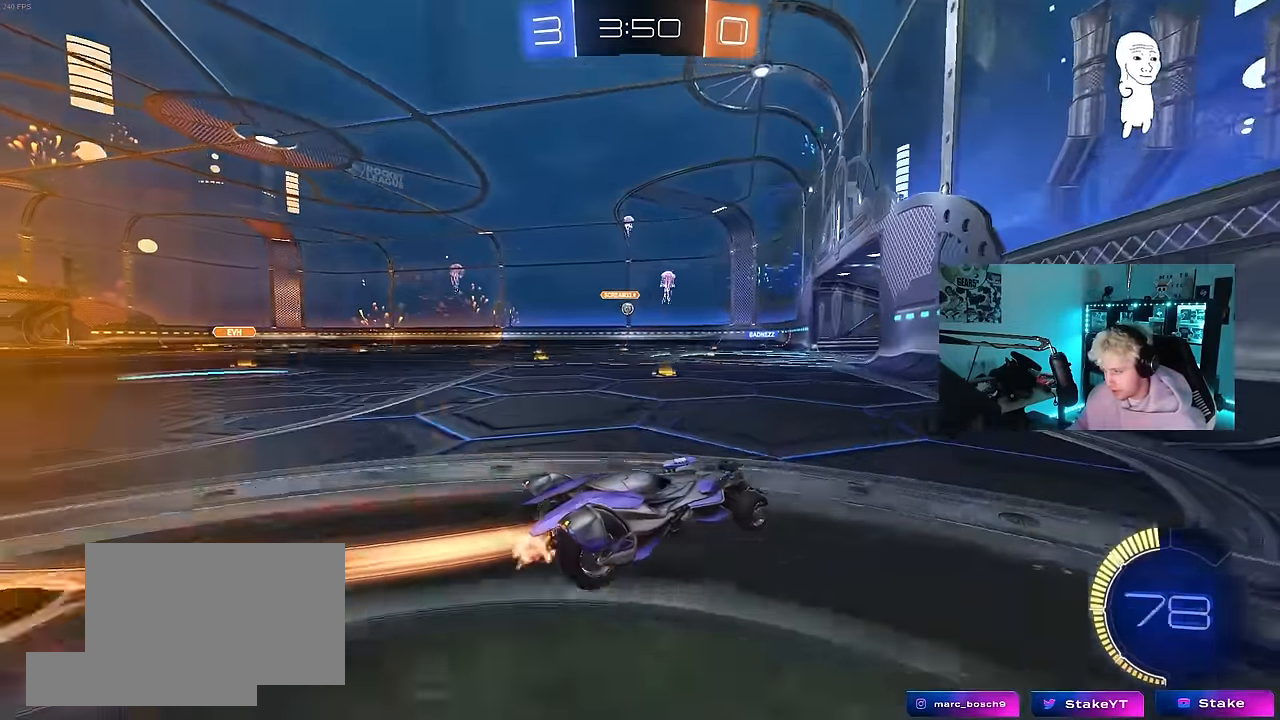
{"keys": ["w"], "mouse": [], "events": [[250, "mouse_left", "up"], [300, "a", "up"]]}
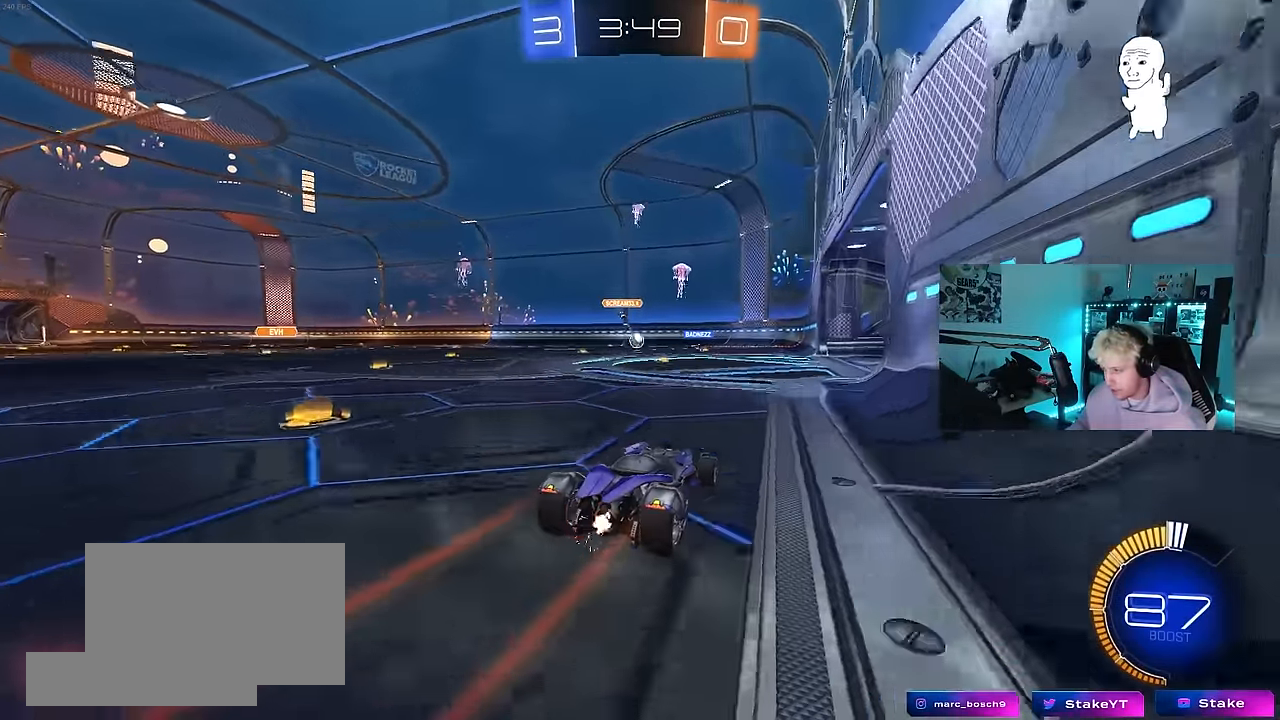
{"keys": ["a"], "mouse": [], "events": [[233, "d", "down"], [317, "d", "up"], [417, "a", "down"], [500, "w", "up"]]}
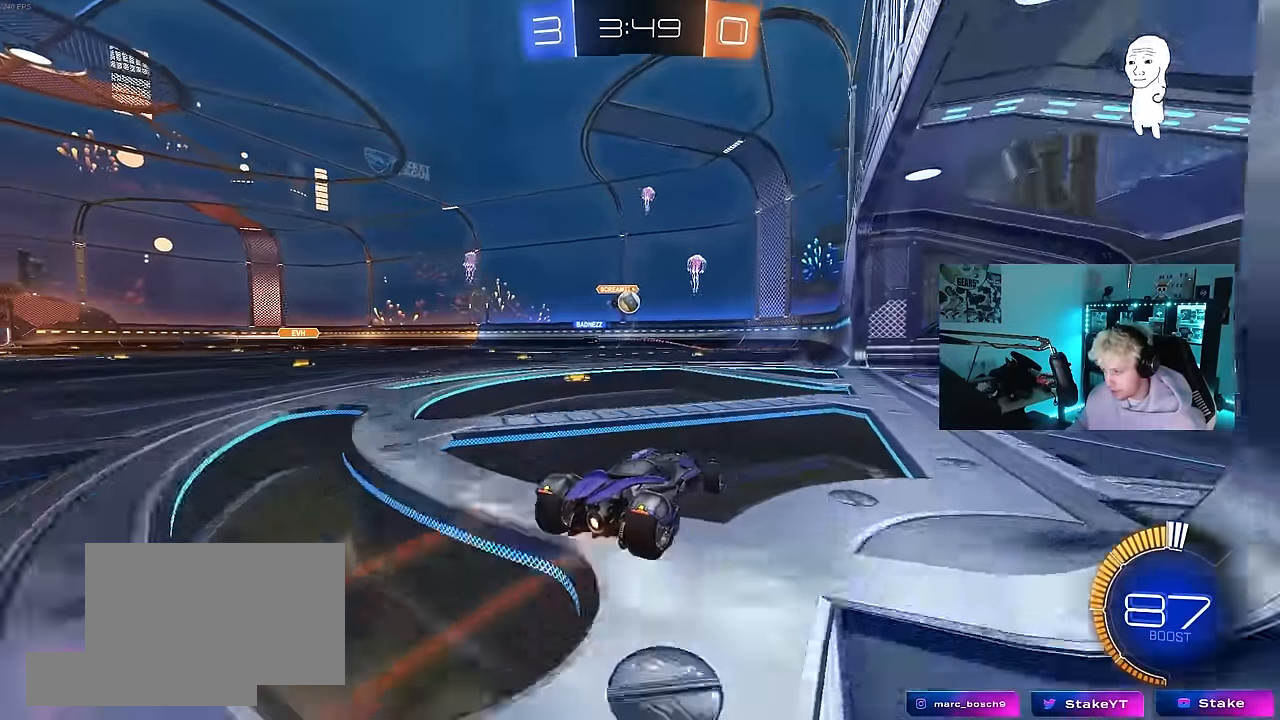
{"keys": ["a", "s"], "mouse": ["right"], "events": [[100, "a", "up"], [100, "d", "down"], [100, "s", "down"], [183, "a", "down"], [283, "d", "up"], [433, "mouse_right", "down"]]}
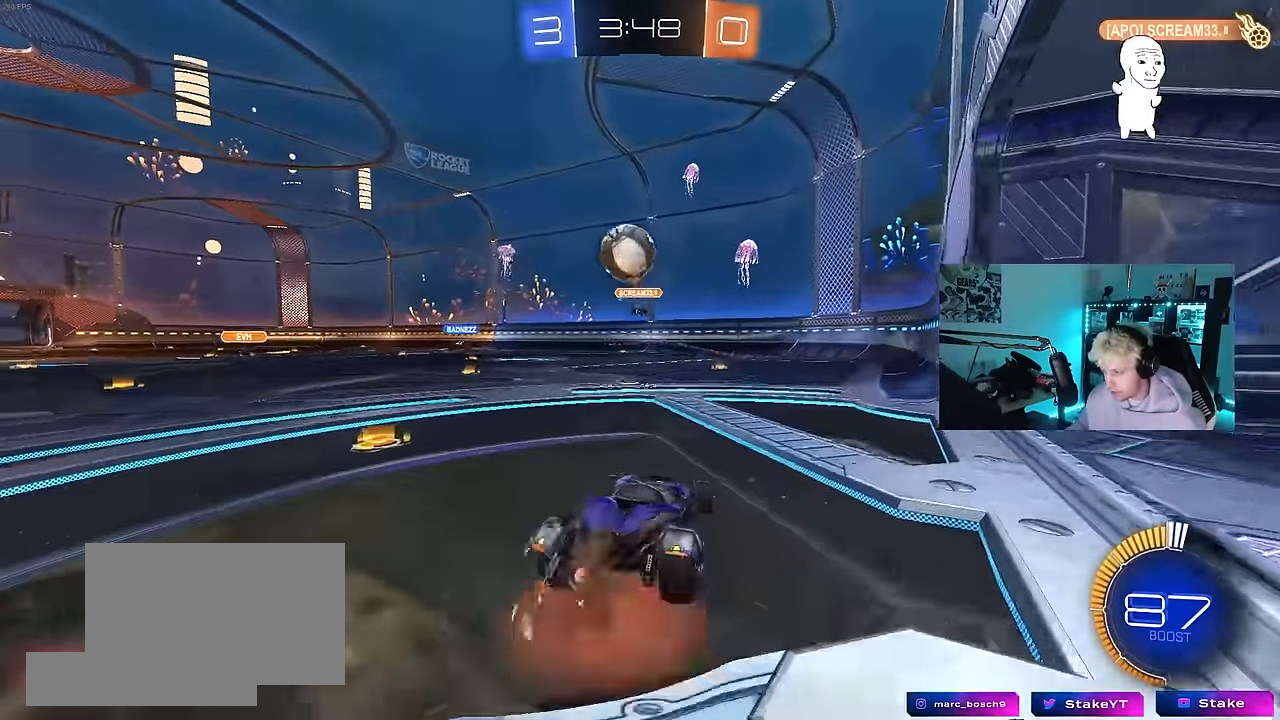
{"keys": ["a", "s", "shift"], "mouse": [], "events": [[117, "mouse_right", "up"], [167, "shift", "down"], [200, "mouse_right", "down"], [400, "mouse_right", "up"]]}
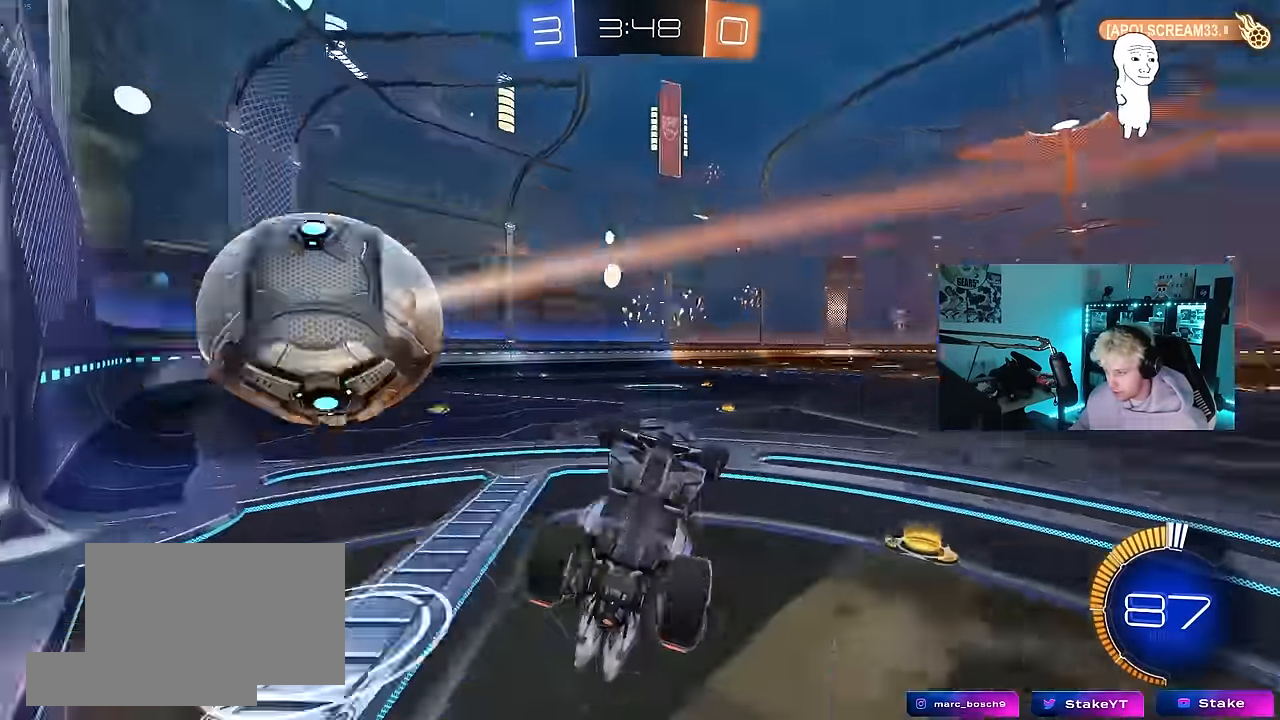
{"keys": ["w"], "mouse": [], "events": [[83, "s", "up"], [450, "shift", "up"], [450, "w", "down"], [500, "a", "up"]]}
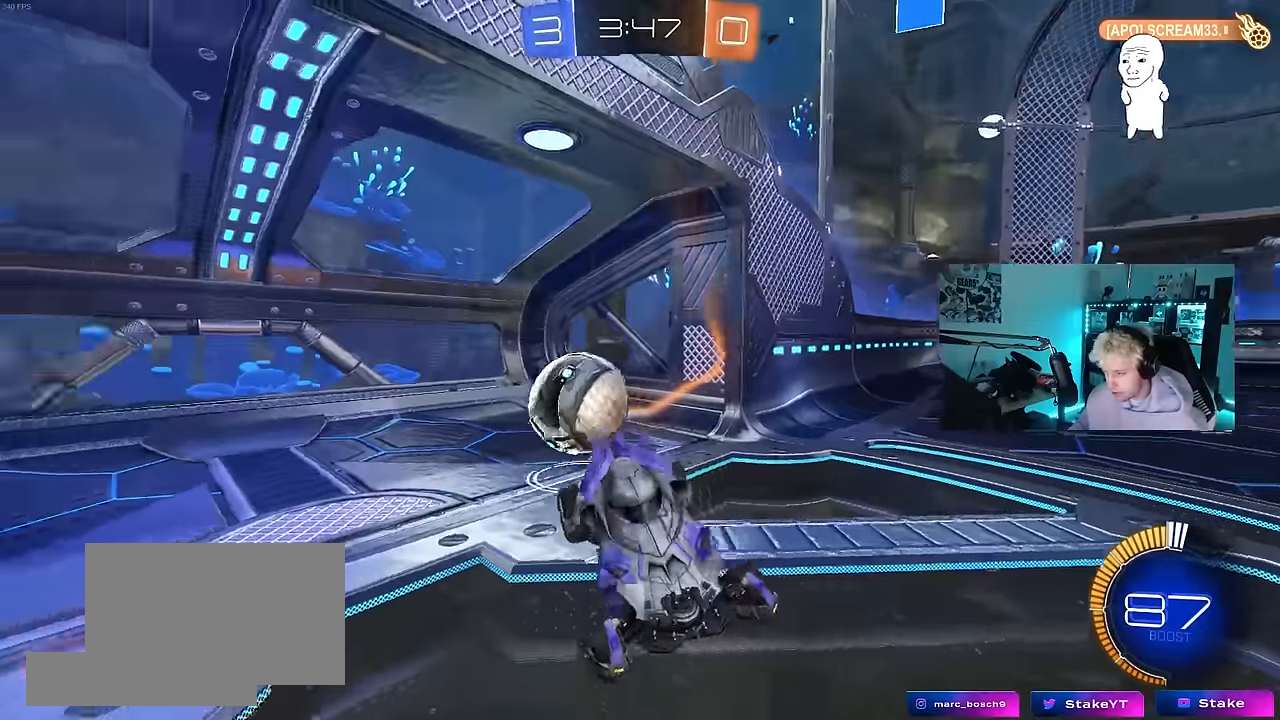
{"keys": ["d", "w"], "mouse": [], "events": [[50, "d", "down"], [100, "d", "up"], [100, "w", "up"], [283, "d", "down"], [283, "w", "down"]]}
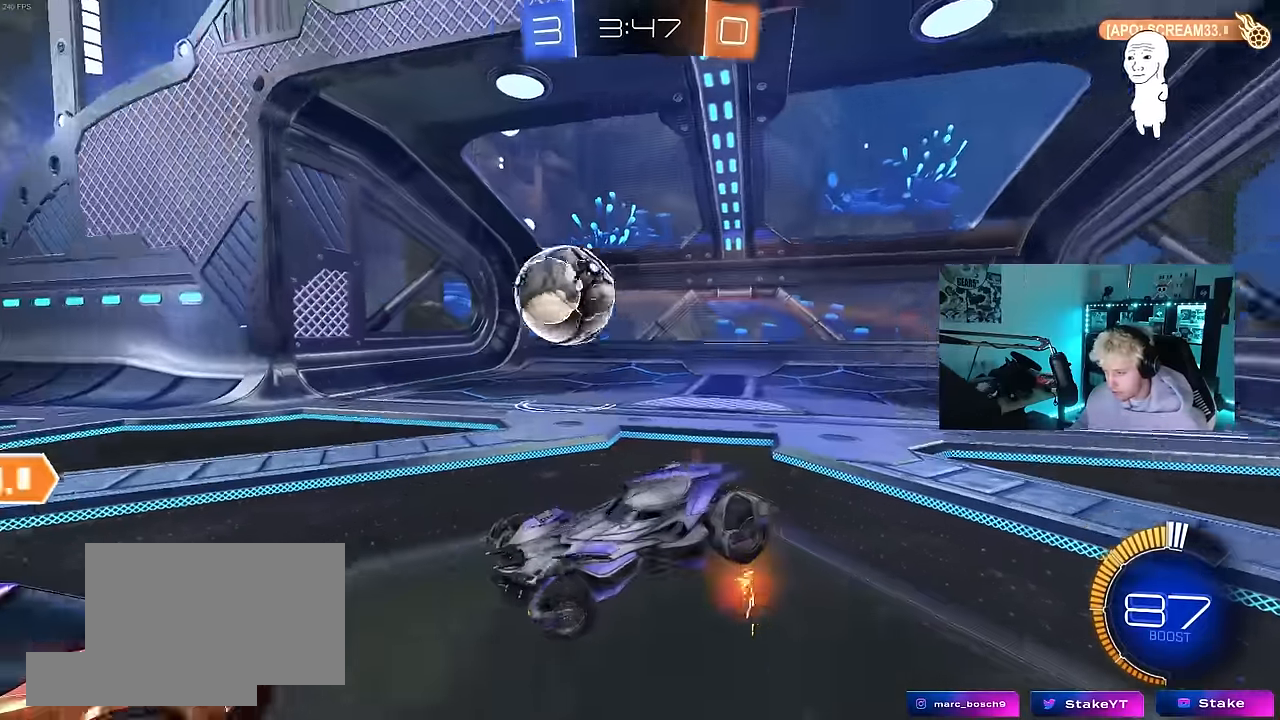
{"keys": ["d", "w"], "mouse": [], "events": [[66, "shift", "down"], [250, "shift", "up"]]}